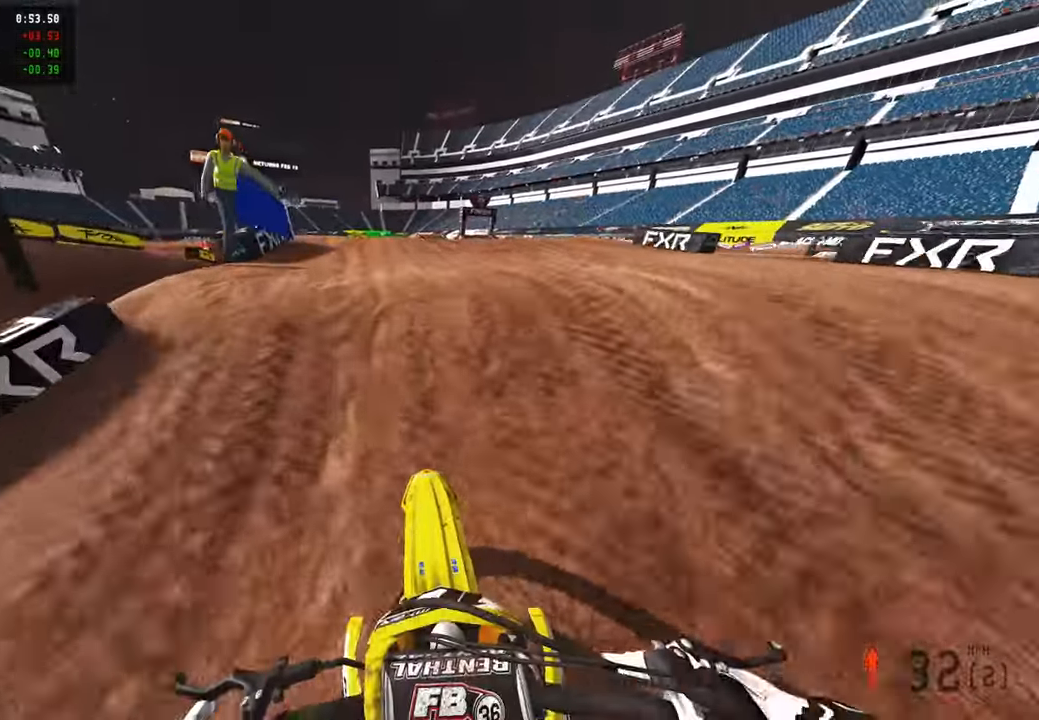
Gameplay with a controller (PlayStation layout); each line is a JSON object with the inputs held at the frame after it. "events" lists button and stick changes between this image and that frame as [ms after this image, input, new state], when the widget could be followed in between.
{"buttons": ["R2", "TOUCHPAD"], "left_stick": "up-left", "right_stick": "center", "events": [[33, "R3", "down"], [33, "right_stick", "up"], [100, "R3", "up"], [166, "R3", "down"], [266, "R3", "up"], [366, "R2", "down"], [400, "left_stick", "up-left"], [433, "right_stick", "center"], [500, "TOUCHPAD", "down"]]}
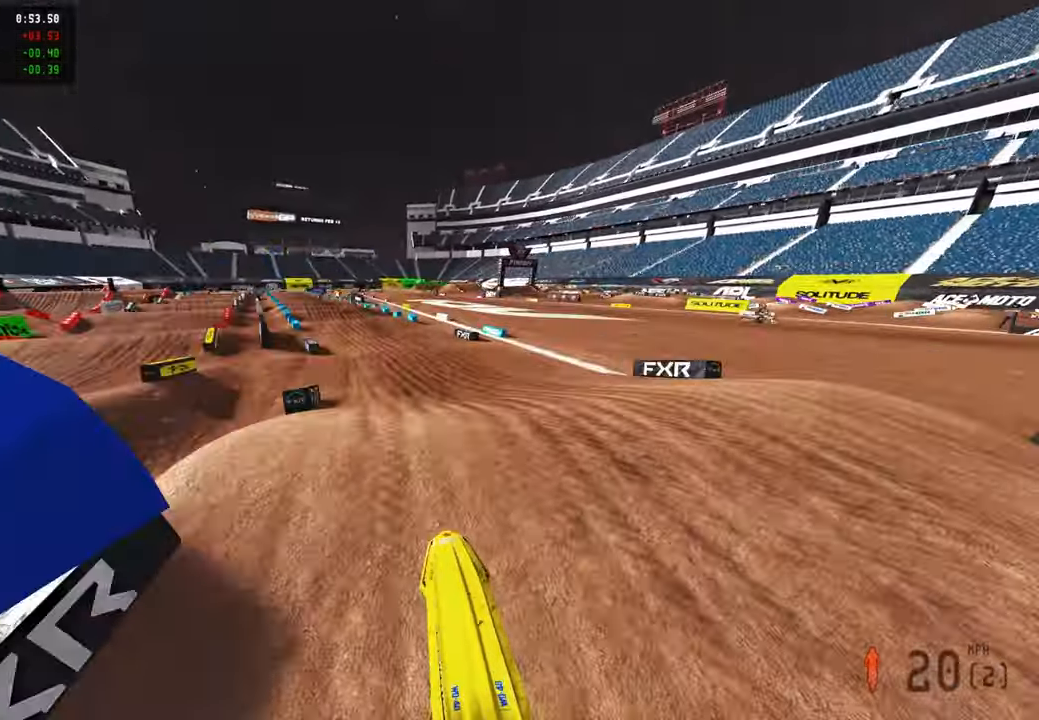
{"buttons": [], "left_stick": "center", "right_stick": "down-left", "events": [[233, "TOUCHPAD", "up"], [400, "R2", "up"], [416, "left_stick", "center"], [416, "right_stick", "down-left"]]}
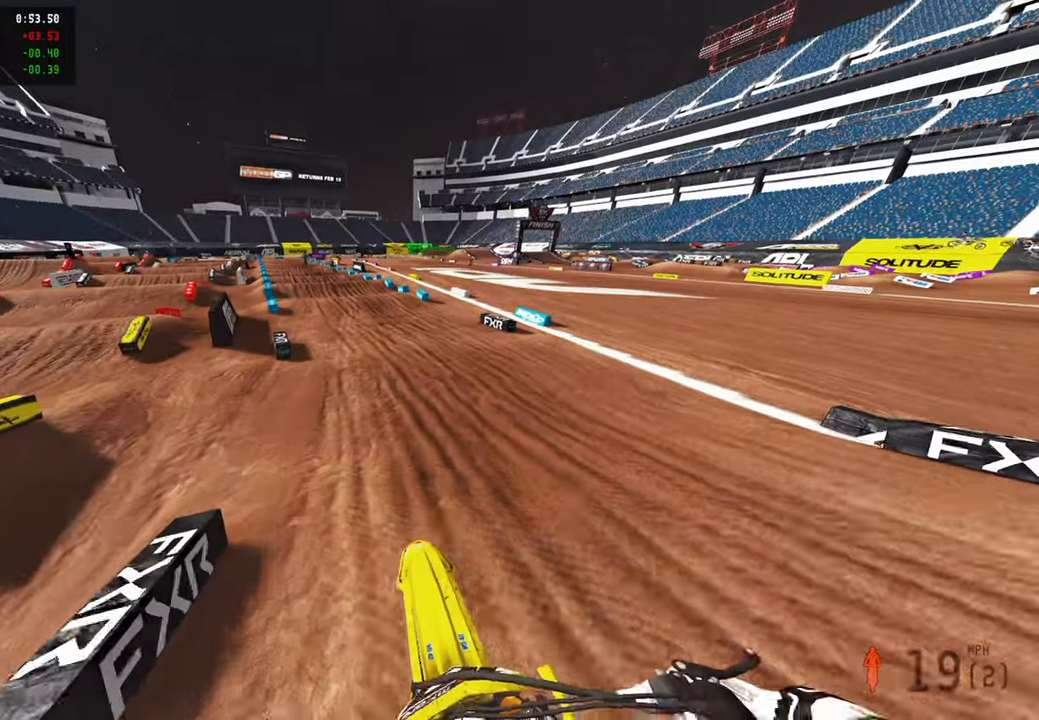
{"buttons": ["R2"], "left_stick": "up", "right_stick": "center", "events": [[66, "R2", "down"], [116, "right_stick", "center"], [166, "right_stick", "up"], [233, "left_stick", "up"], [316, "R3", "down"], [450, "R3", "up"], [500, "right_stick", "center"]]}
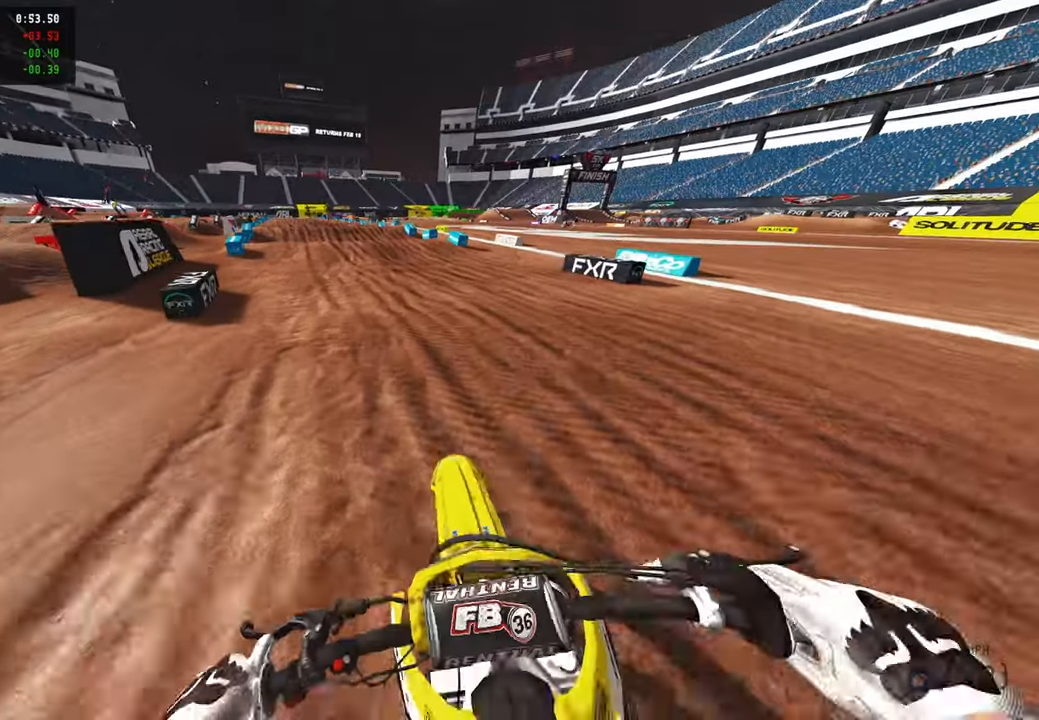
{"buttons": ["R2"], "left_stick": "up", "right_stick": "down", "events": [[16, "R3", "down"], [116, "R3", "up"], [116, "right_stick", "down"]]}
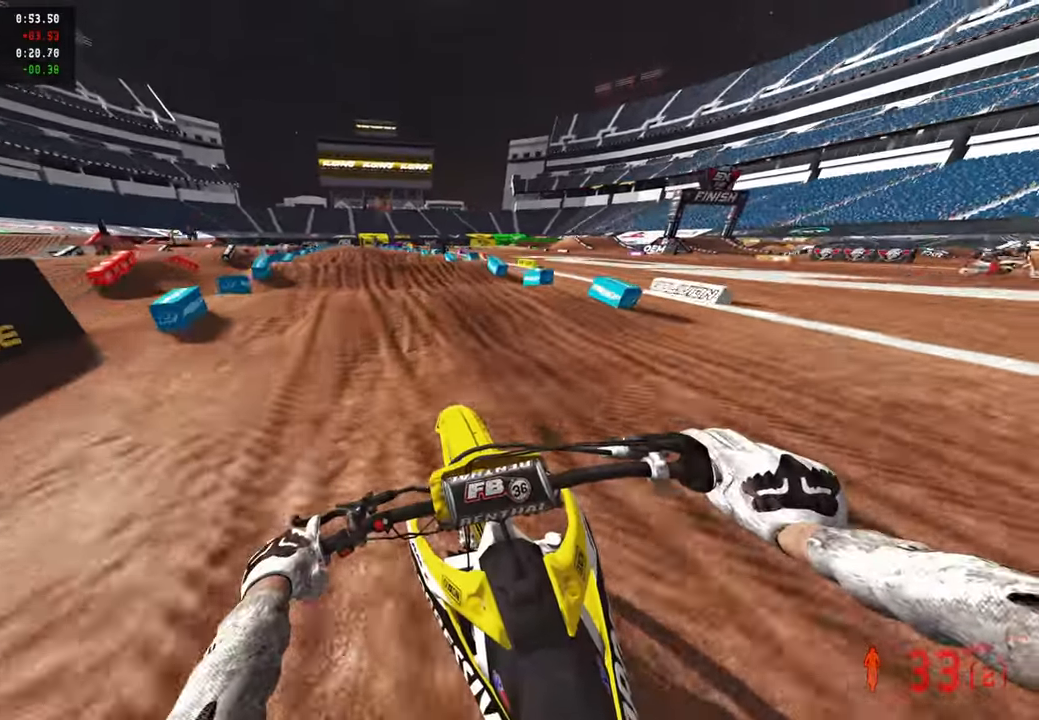
{"buttons": ["R2"], "left_stick": "center", "right_stick": "down", "events": [[250, "left_stick", "center"]]}
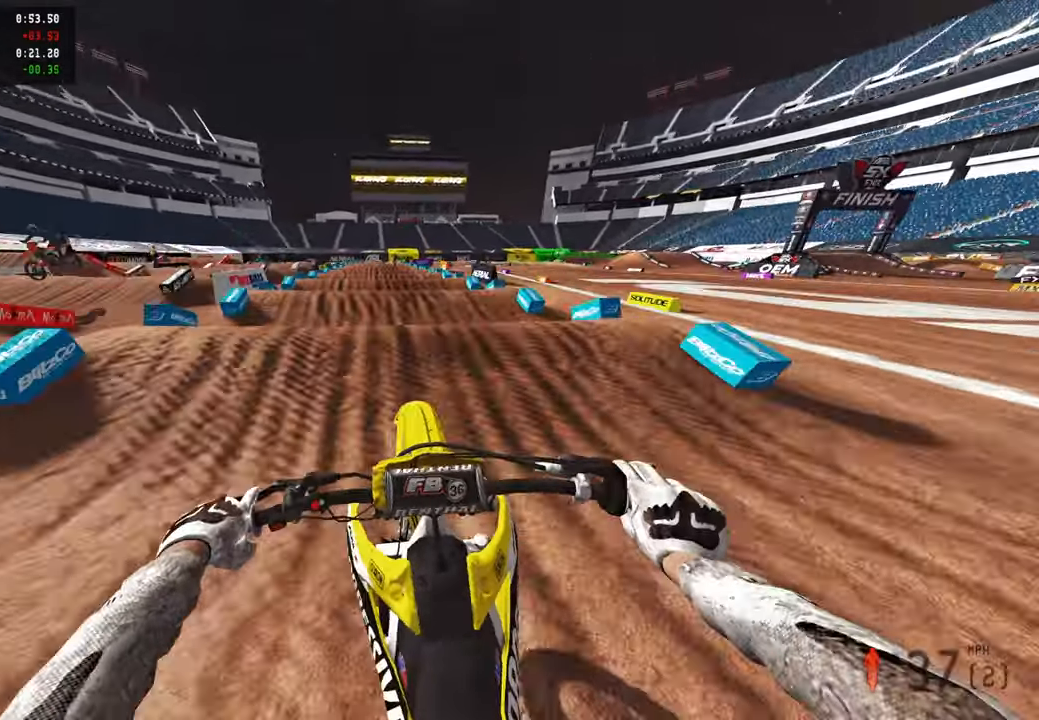
{"buttons": ["R2"], "left_stick": "center", "right_stick": "center", "events": [[16, "R1", "down"], [100, "R1", "up"], [433, "right_stick", "center"]]}
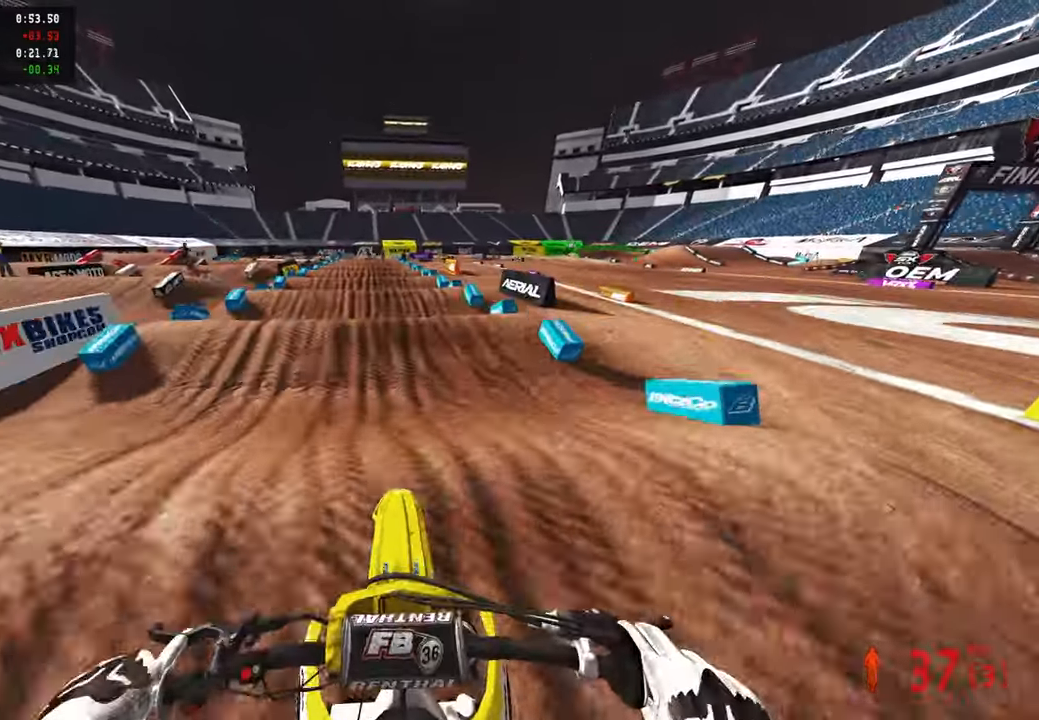
{"buttons": ["R2"], "left_stick": "center", "right_stick": "up", "events": [[166, "right_stick", "down"], [350, "right_stick", "center"], [416, "right_stick", "up"]]}
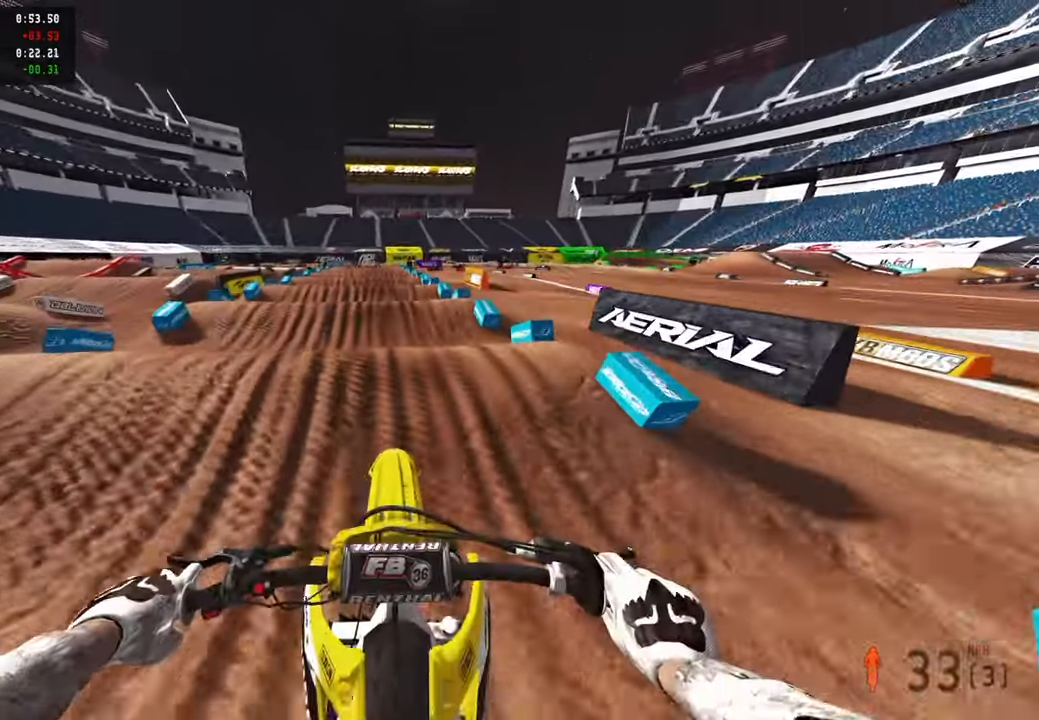
{"buttons": ["R2"], "left_stick": "center", "right_stick": "center", "events": [[350, "right_stick", "center"]]}
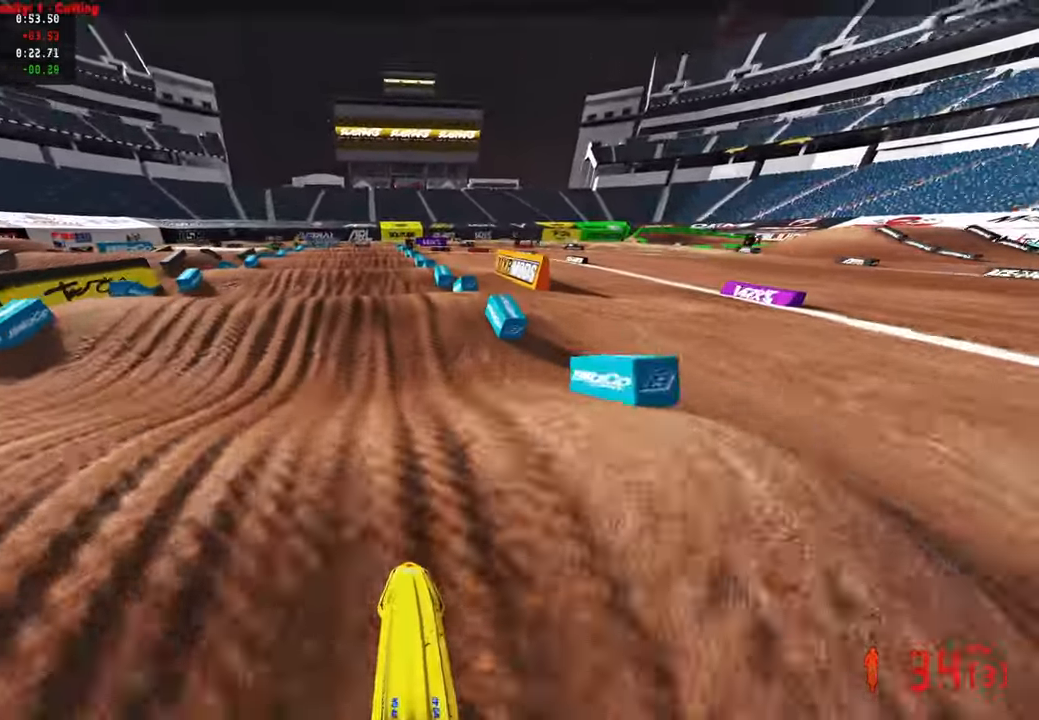
{"buttons": ["R2"], "left_stick": "center", "right_stick": "up", "events": [[166, "right_stick", "up"]]}
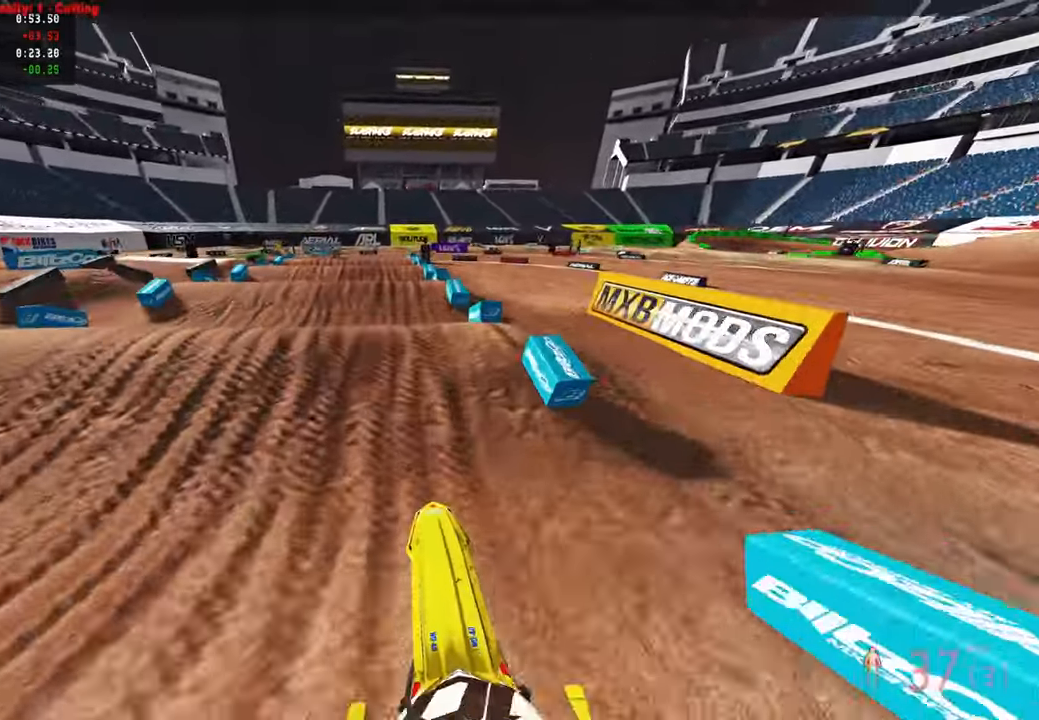
{"buttons": ["R2"], "left_stick": "center", "right_stick": "center", "events": [[133, "right_stick", "center"]]}
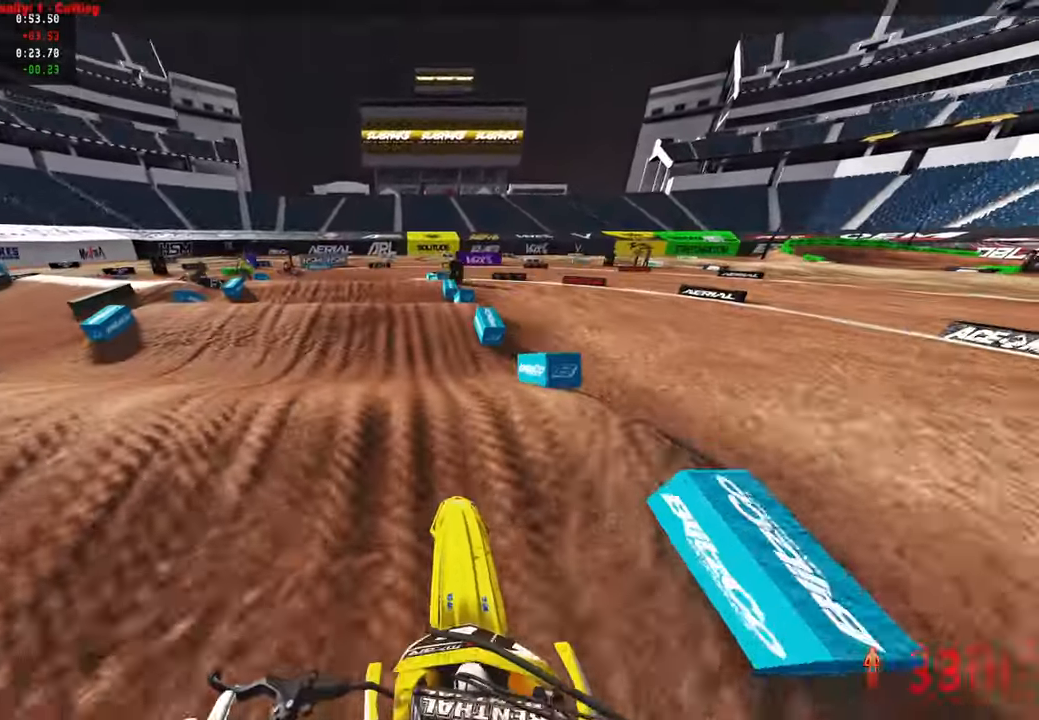
{"buttons": ["R2"], "left_stick": "up-left", "right_stick": "center", "events": [[83, "R2", "up"], [100, "L1", "down"], [200, "L1", "up"], [316, "left_stick", "left"], [466, "R2", "down"], [483, "left_stick", "up-left"]]}
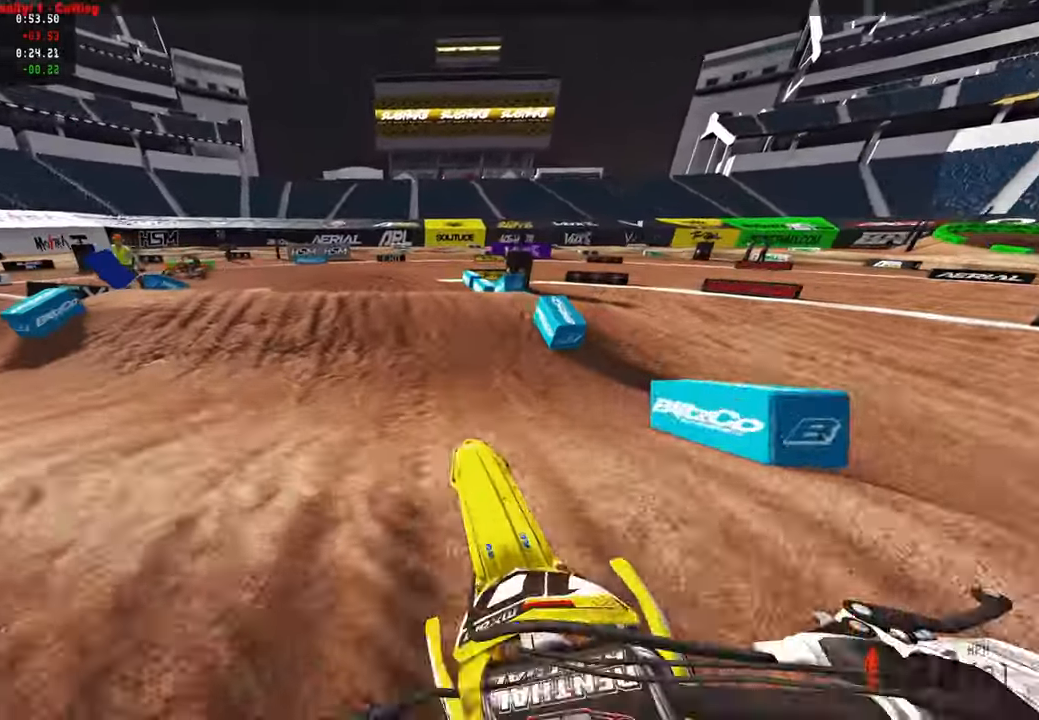
{"buttons": ["R2"], "left_stick": "up-left", "right_stick": "up-right", "events": [[66, "right_stick", "up-right"], [316, "R2", "up"], [350, "right_stick", "right"], [450, "R2", "down"], [466, "right_stick", "up-right"]]}
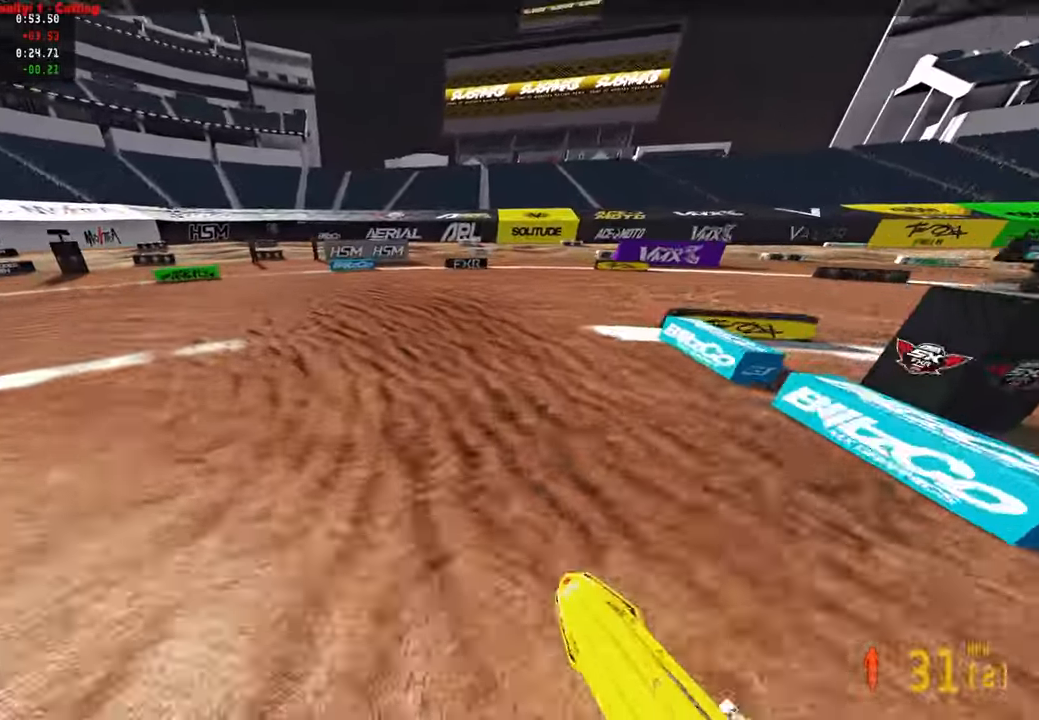
{"buttons": ["L2"], "left_stick": "up-left", "right_stick": "down-right", "events": [[50, "R2", "up"], [250, "right_stick", "center"], [283, "R3", "down"], [350, "L2", "down"], [400, "R3", "up"], [400, "right_stick", "down-right"]]}
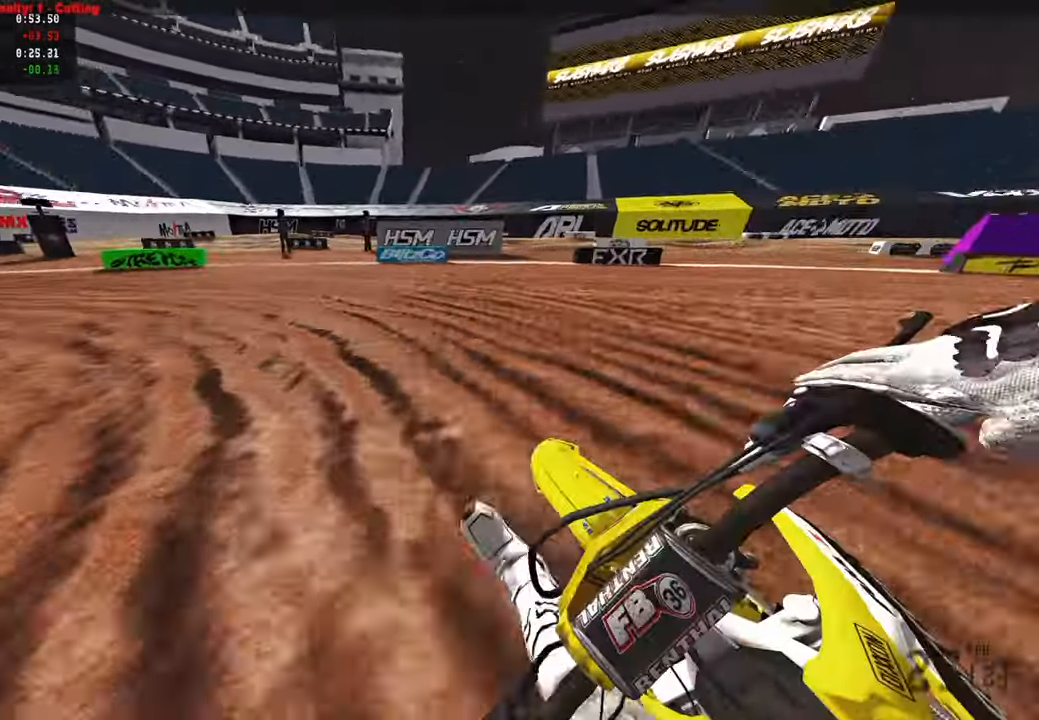
{"buttons": [], "left_stick": "up-left", "right_stick": "right", "events": [[233, "L2", "up"], [233, "right_stick", "right"], [350, "R2", "down"], [416, "R2", "up"]]}
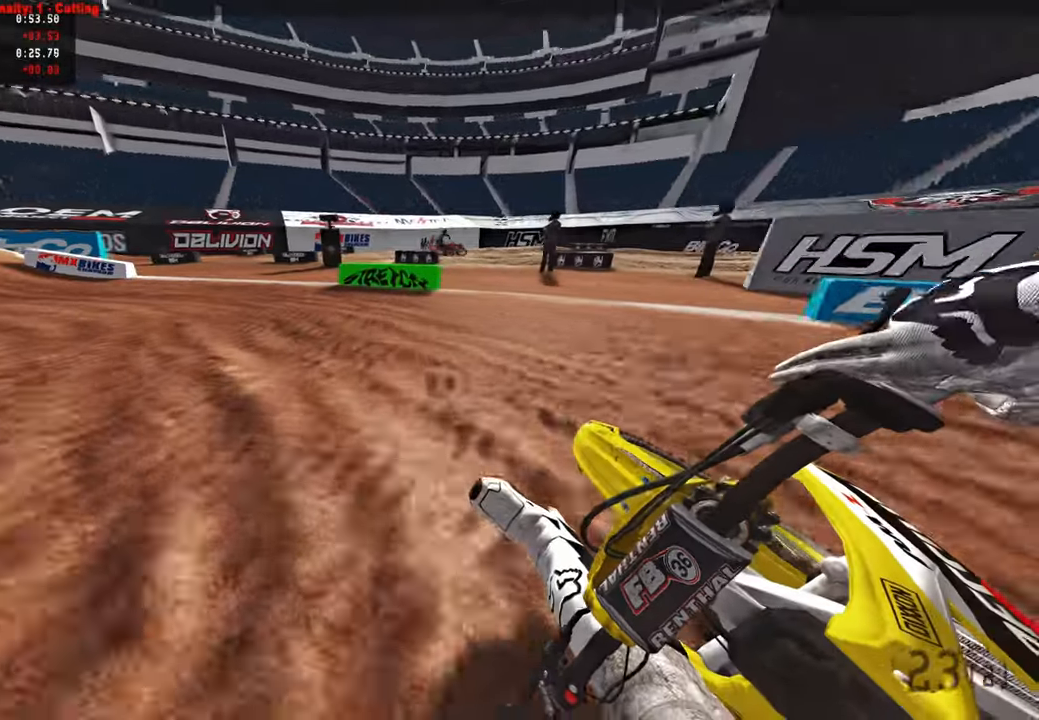
{"buttons": [], "left_stick": "up-left", "right_stick": "up-right", "events": [[166, "R2", "down"], [216, "R2", "up"], [266, "right_stick", "up-right"]]}
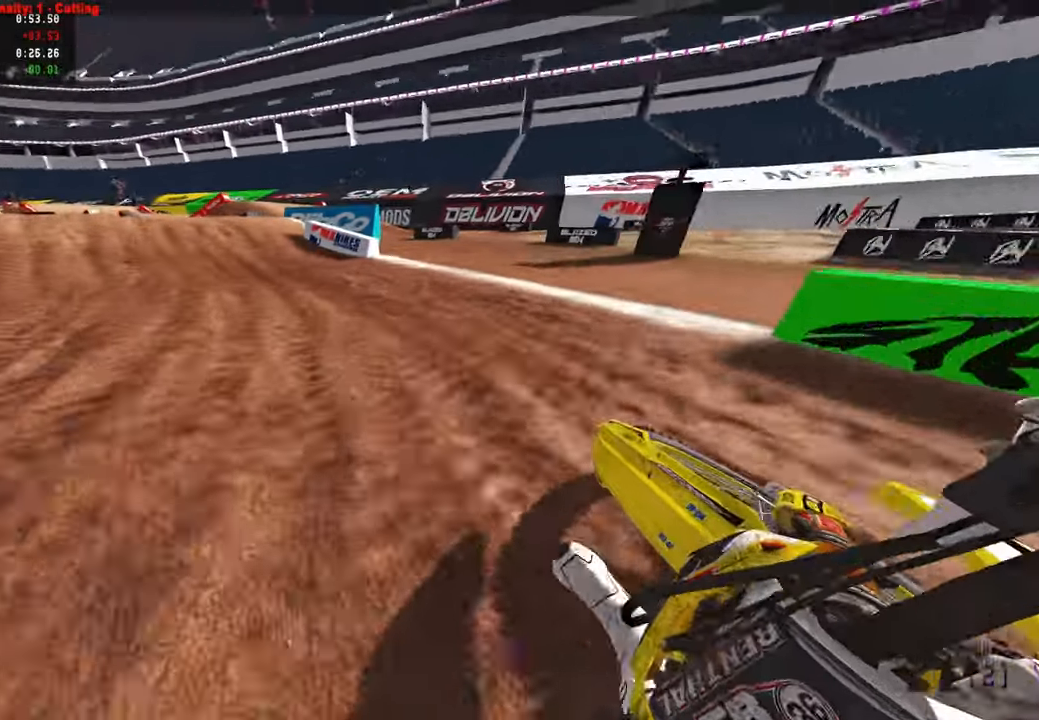
{"buttons": ["R2"], "left_stick": "up-left", "right_stick": "center", "events": [[16, "R2", "down"], [300, "R3", "down"], [400, "R3", "up"], [483, "right_stick", "center"]]}
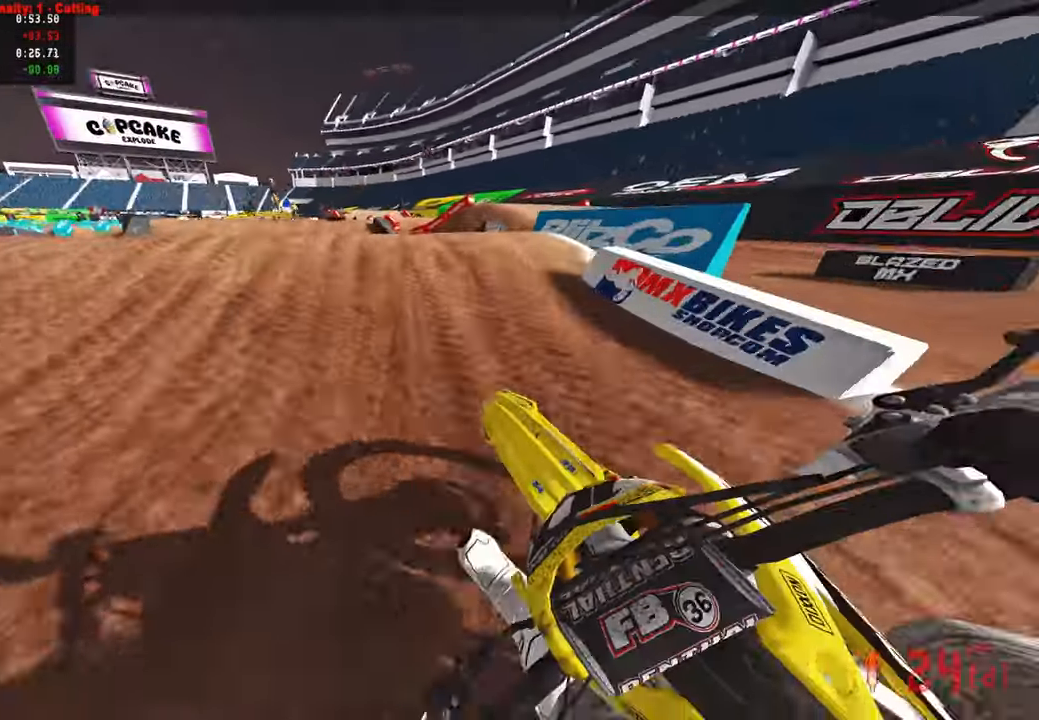
{"buttons": [], "left_stick": "up-left", "right_stick": "up", "events": [[116, "right_stick", "up"], [400, "R3", "down"], [483, "R3", "up"], [500, "R2", "up"]]}
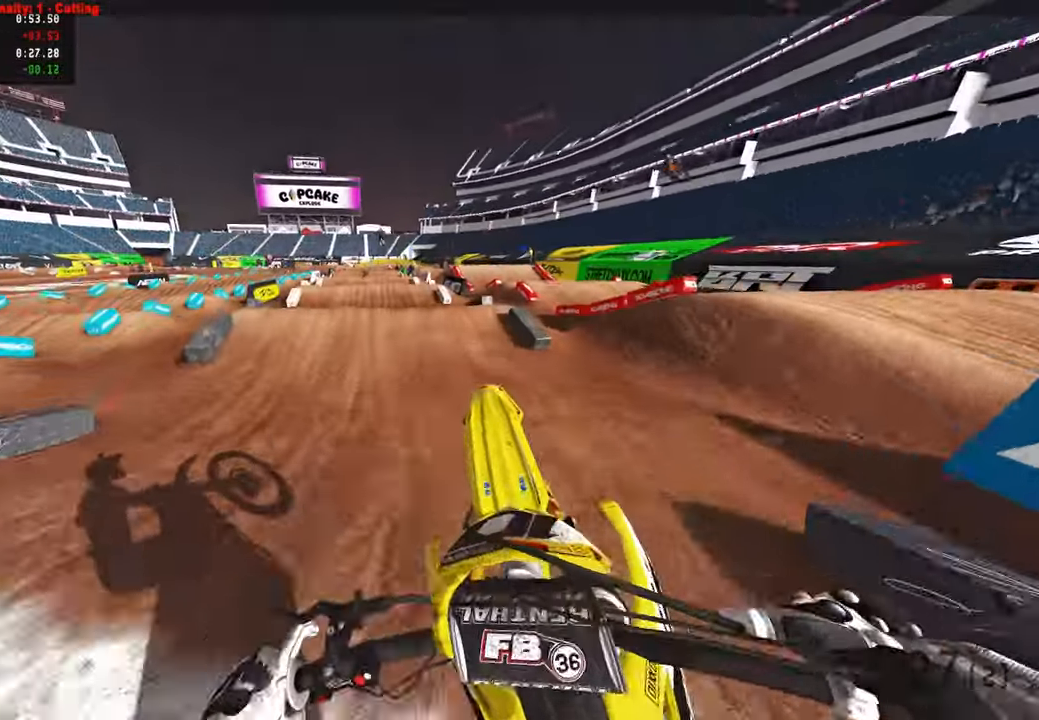
{"buttons": ["R2"], "left_stick": "center", "right_stick": "down", "events": [[16, "right_stick", "center"], [133, "left_stick", "center"], [233, "right_stick", "down"], [250, "R2", "down"], [333, "R3", "down"], [450, "R3", "up"]]}
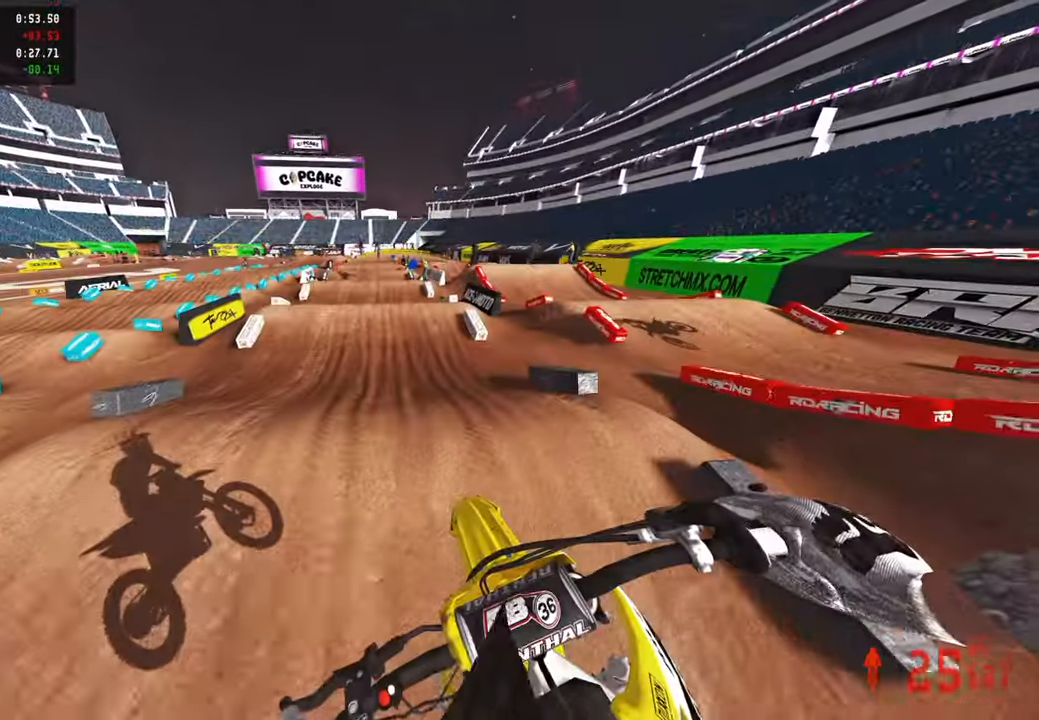
{"buttons": ["R2"], "left_stick": "center", "right_stick": "center", "events": [[100, "right_stick", "center"]]}
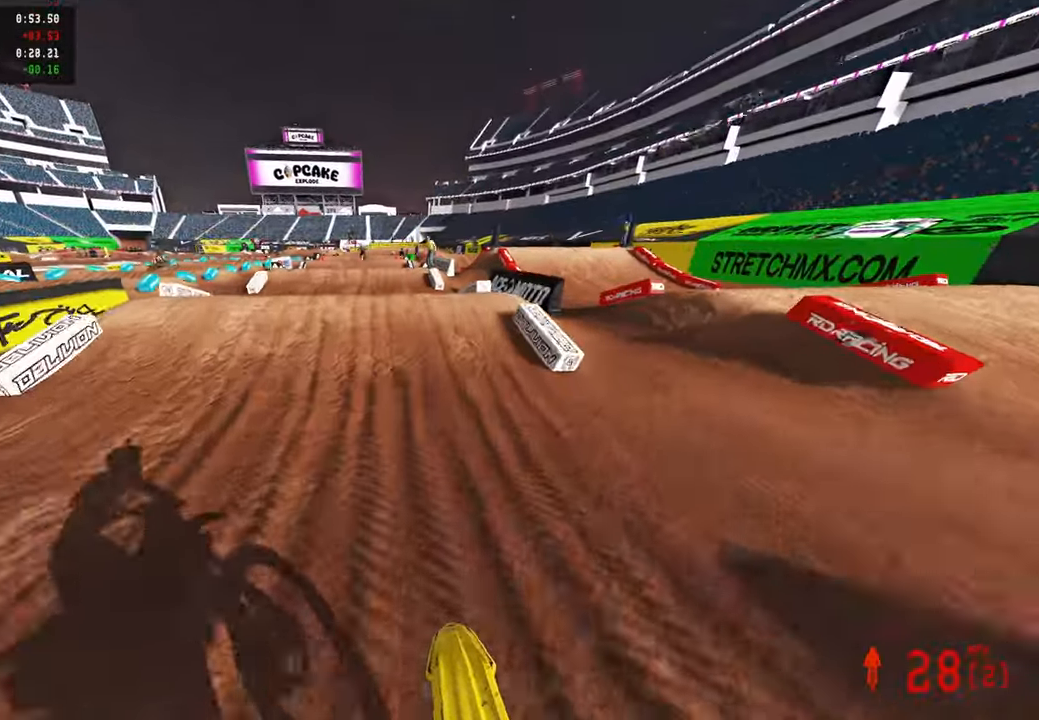
{"buttons": [], "left_stick": "center", "right_stick": "down-right", "events": [[166, "right_stick", "up"], [316, "right_stick", "center"], [333, "R3", "down"], [333, "left_stick", "up-left"], [350, "R2", "up"], [400, "R3", "up"], [400, "right_stick", "down-right"], [500, "left_stick", "center"]]}
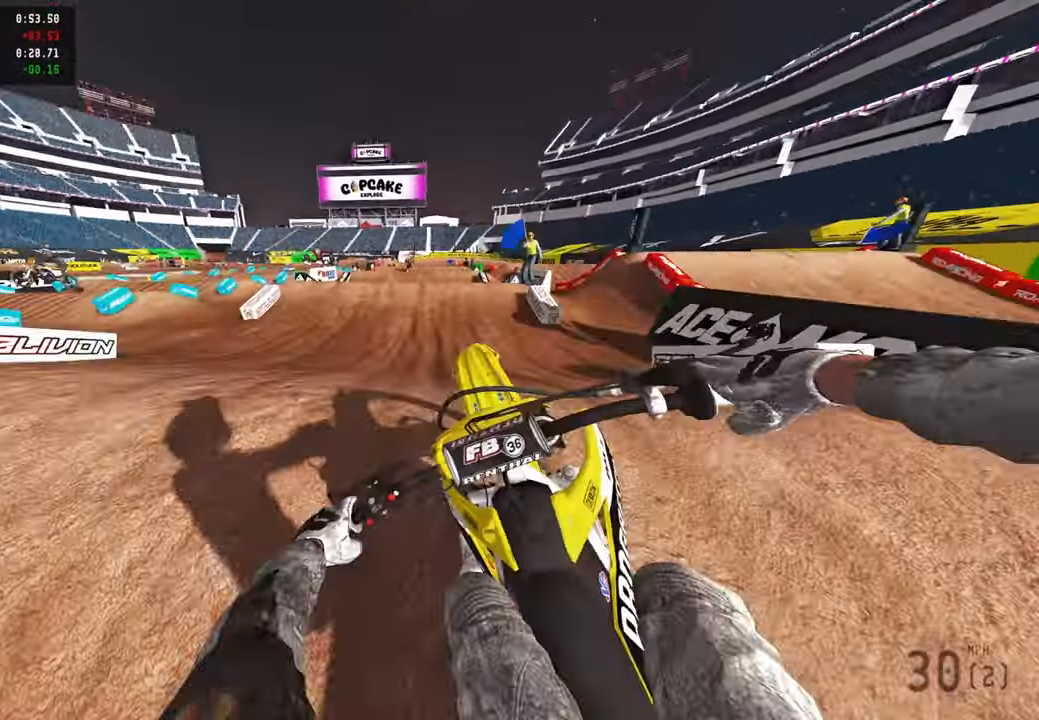
{"buttons": ["R2", "R3"], "left_stick": "center", "right_stick": "down", "events": [[216, "R2", "down"], [350, "right_stick", "down"], [450, "R3", "down"]]}
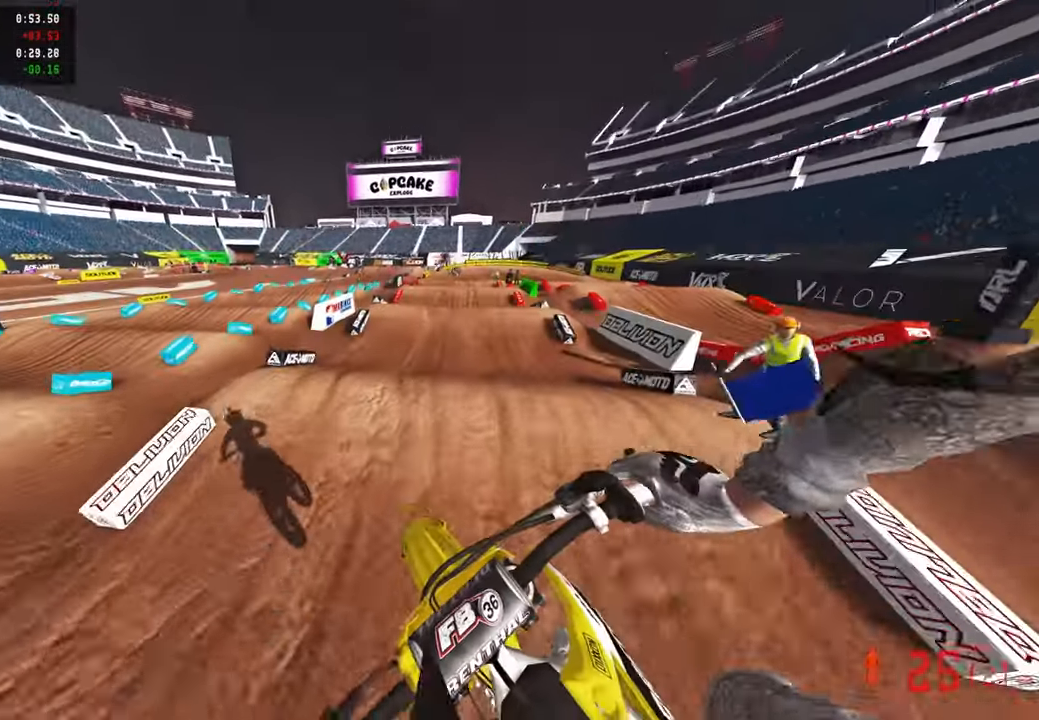
{"buttons": ["R2"], "left_stick": "center", "right_stick": "down", "events": [[66, "R3", "up"]]}
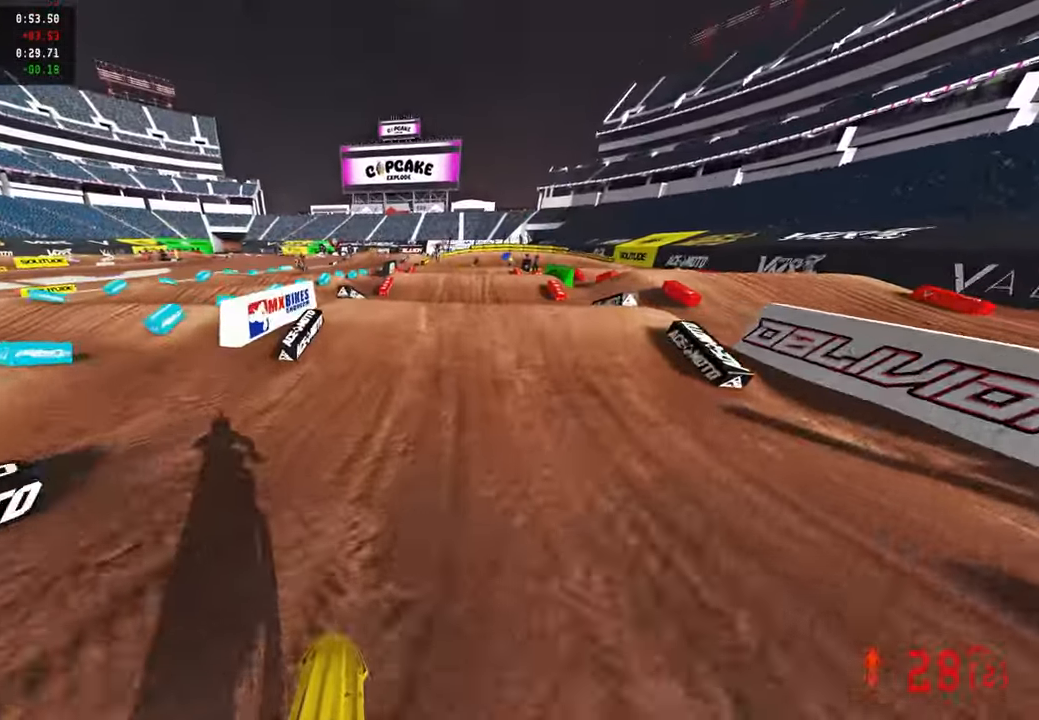
{"buttons": ["R2"], "left_stick": "center", "right_stick": "center", "events": [[283, "right_stick", "center"]]}
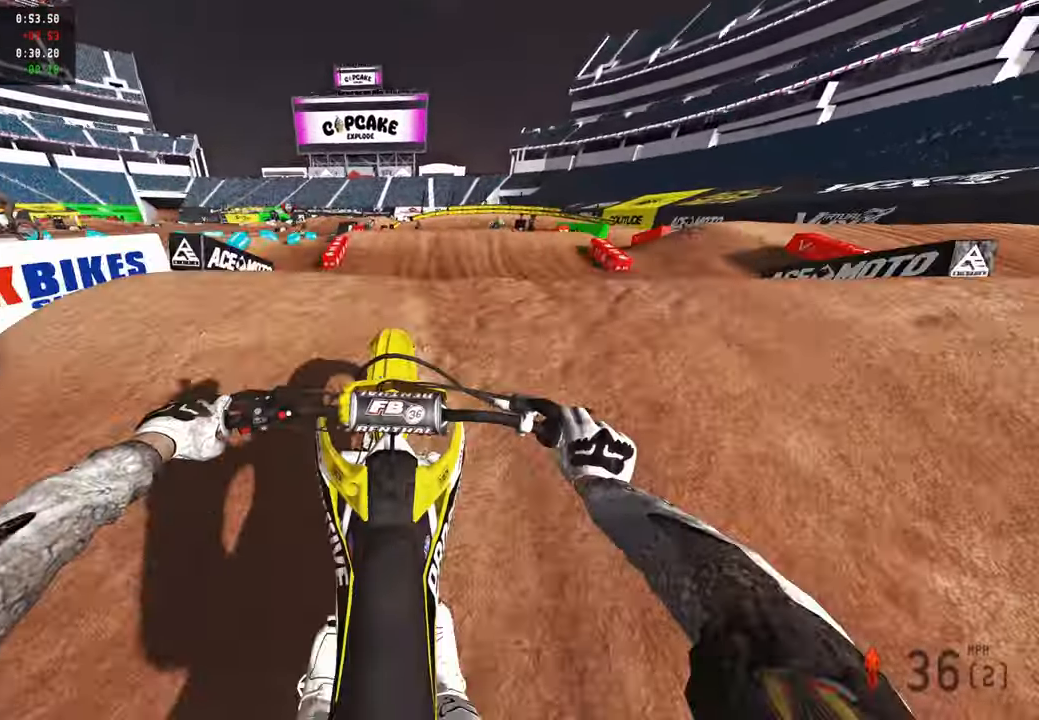
{"buttons": ["R2", "R3"], "left_stick": "center", "right_stick": "up", "events": [[33, "right_stick", "up"], [366, "R3", "down"]]}
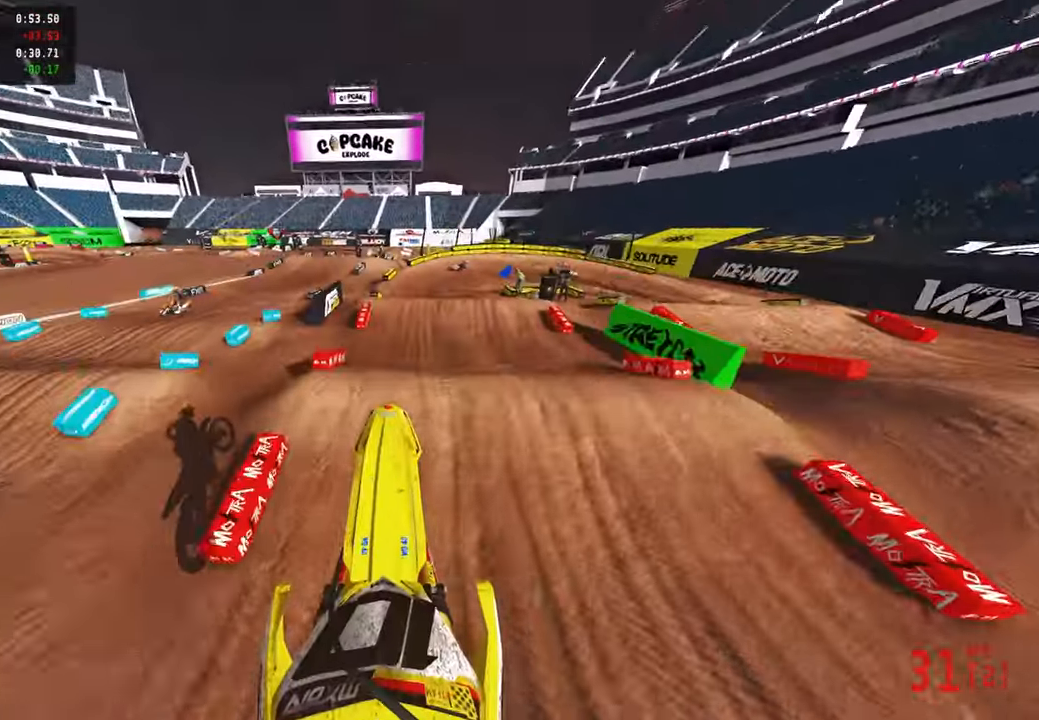
{"buttons": ["R2"], "left_stick": "center", "right_stick": "up", "events": [[33, "R3", "up"]]}
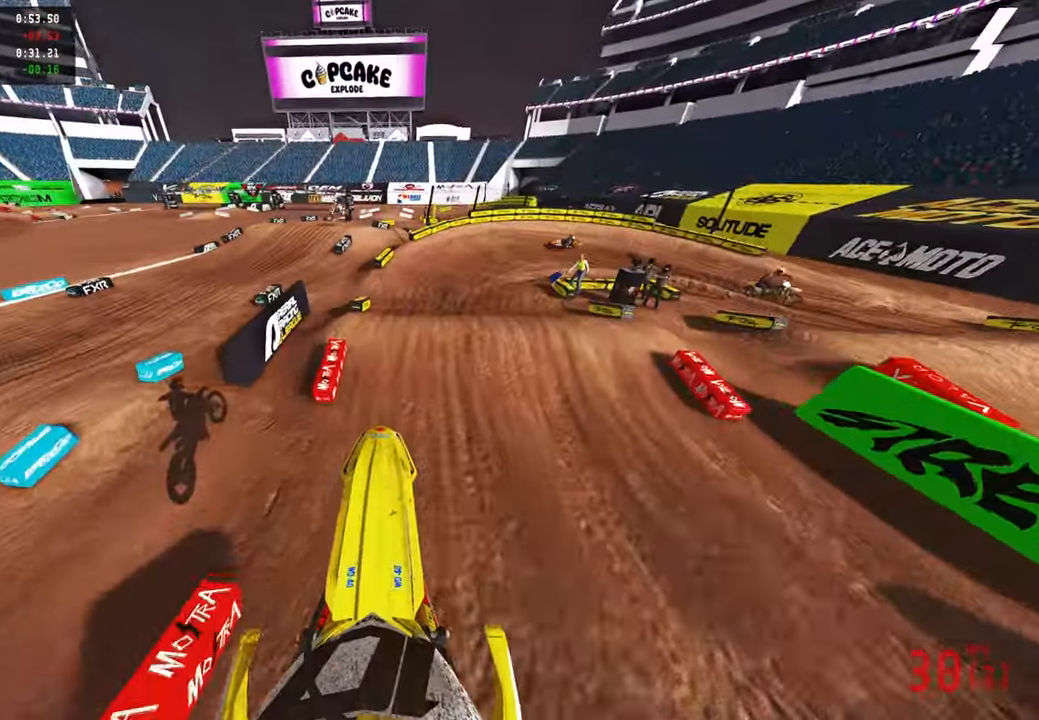
{"buttons": ["R2"], "left_stick": "up", "right_stick": "down", "events": [[200, "R3", "down"], [233, "right_stick", "center"], [283, "R3", "up"], [283, "left_stick", "up"], [333, "right_stick", "down"]]}
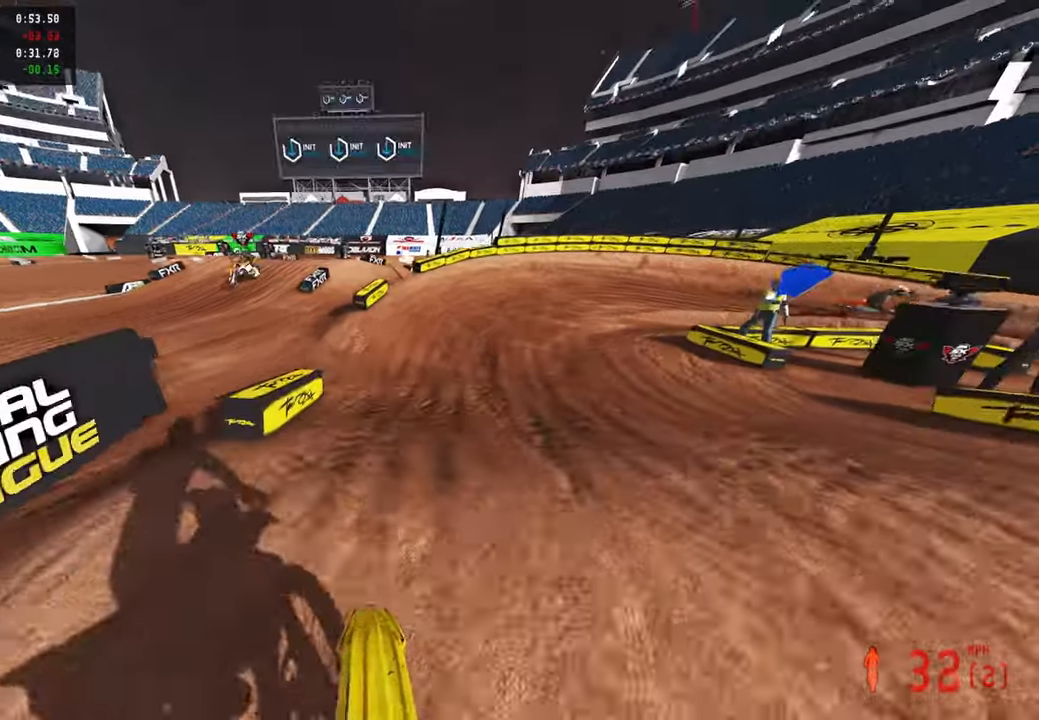
{"buttons": ["R2"], "left_stick": "up-right", "right_stick": "up", "events": [[66, "right_stick", "center"], [133, "right_stick", "up"], [233, "left_stick", "up-right"]]}
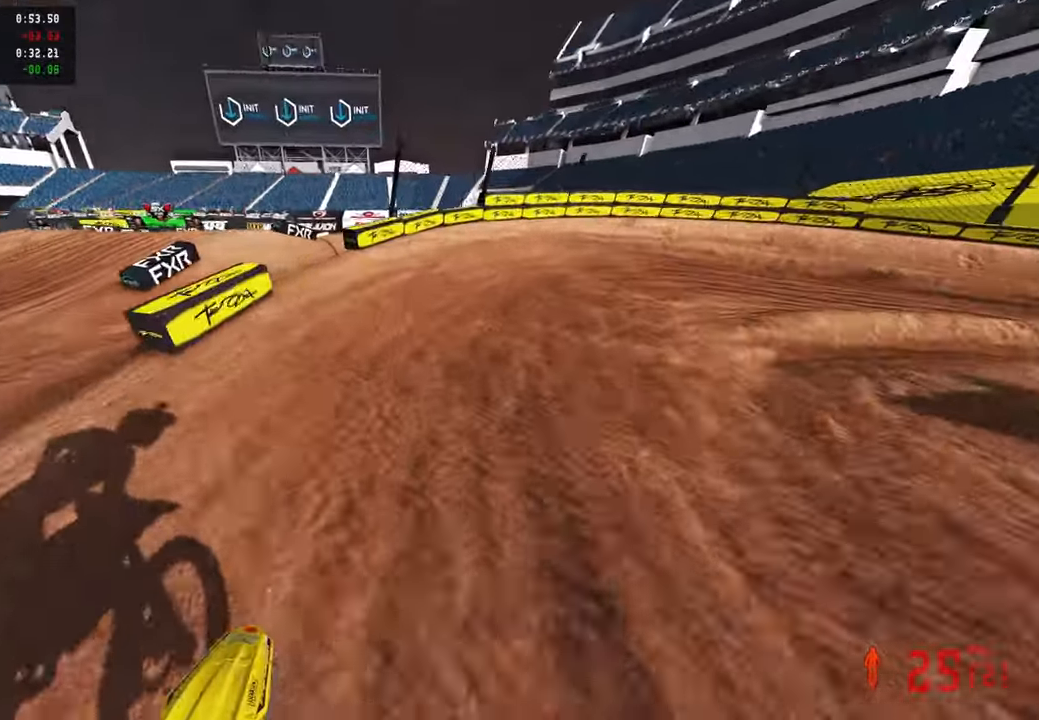
{"buttons": ["R2"], "left_stick": "up-right", "right_stick": "up-left", "events": [[150, "right_stick", "up-left"]]}
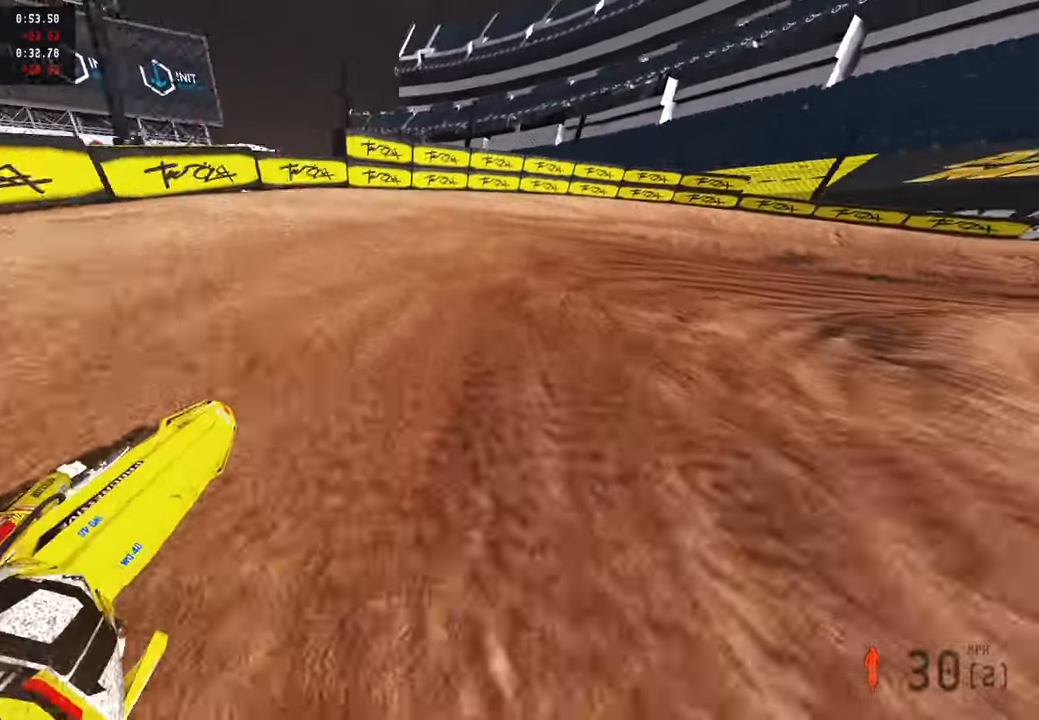
{"buttons": ["R2"], "left_stick": "up-right", "right_stick": "up-left", "events": [[16, "R2", "up"], [283, "R2", "down"]]}